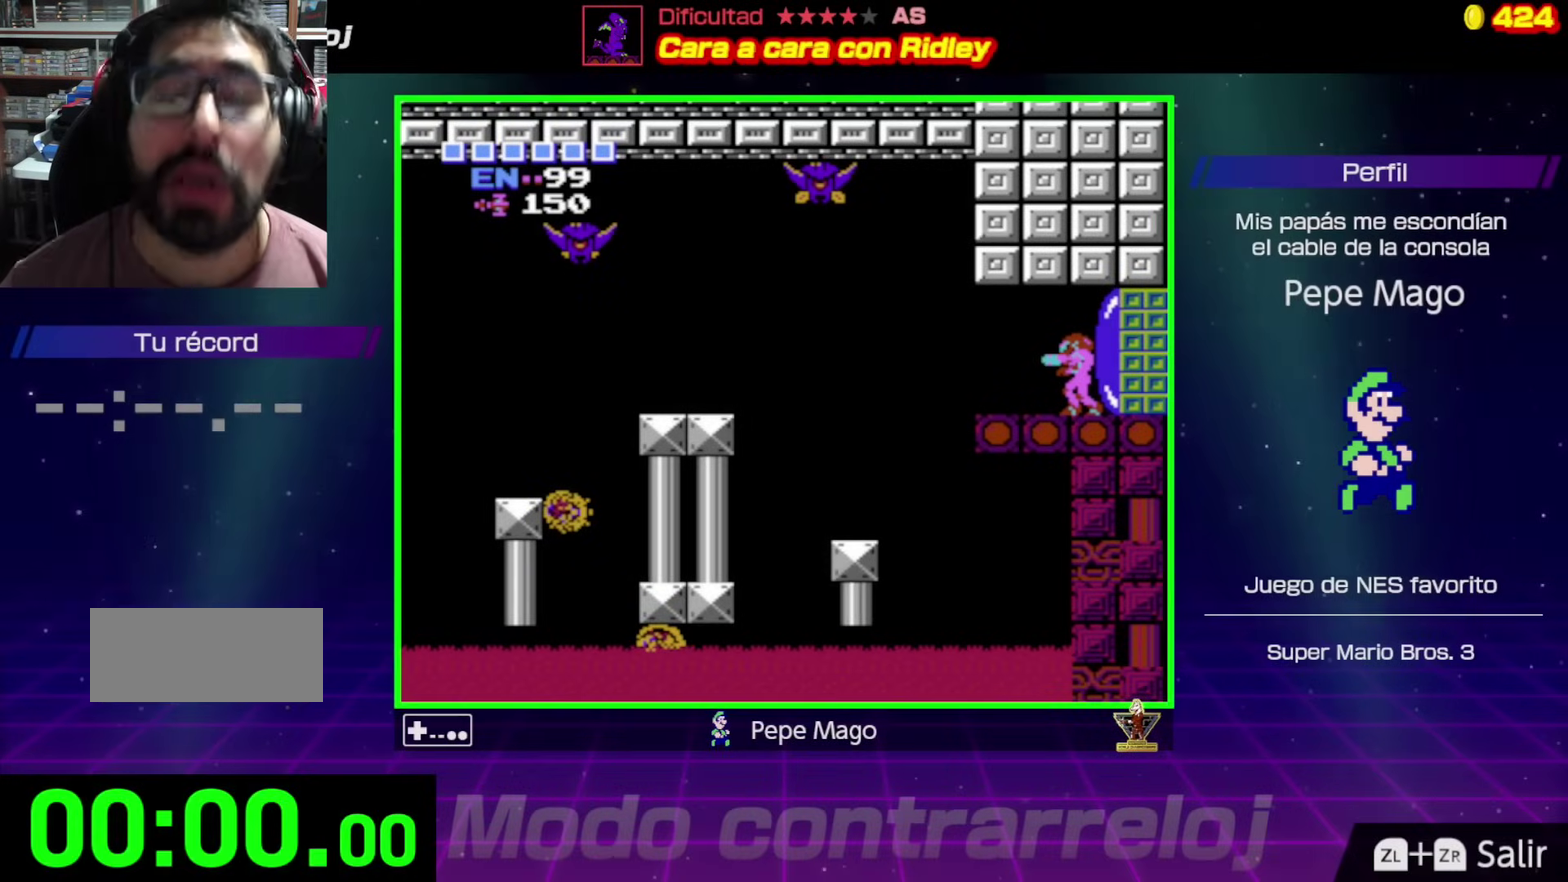
Gameplay with a controller (Nintendo layout); each line is a JSON object with the inputs held at the frame after it. "events" lists button and stick changes between this image and that frame as [ms after this image, input, new state], when the widget could be followed in between. Not read: L3 R3.
{"buttons": [], "events": []}
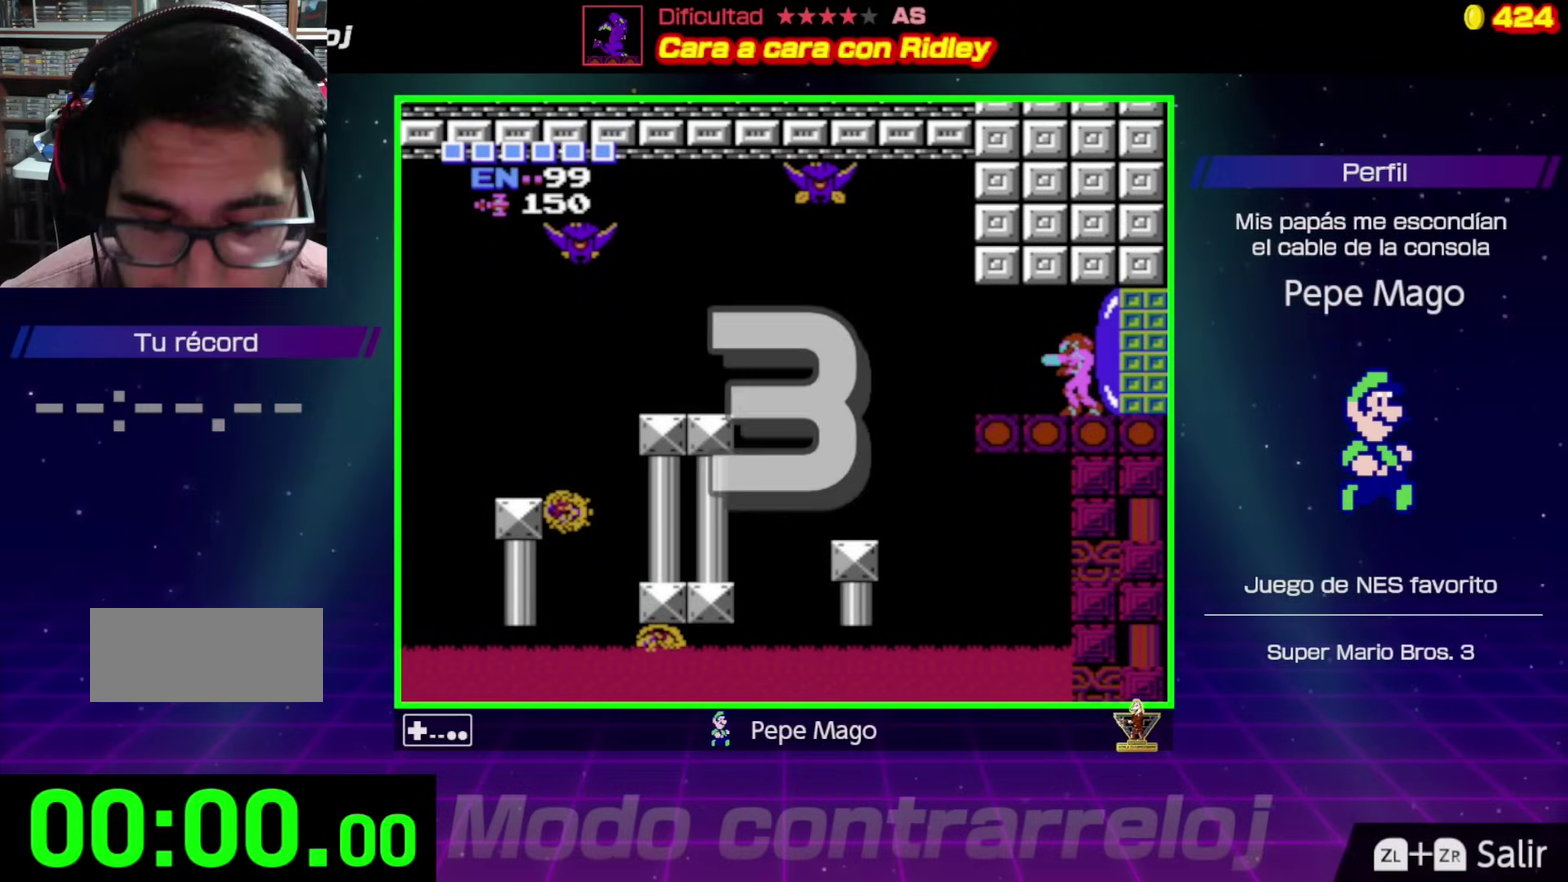
{"buttons": [], "events": []}
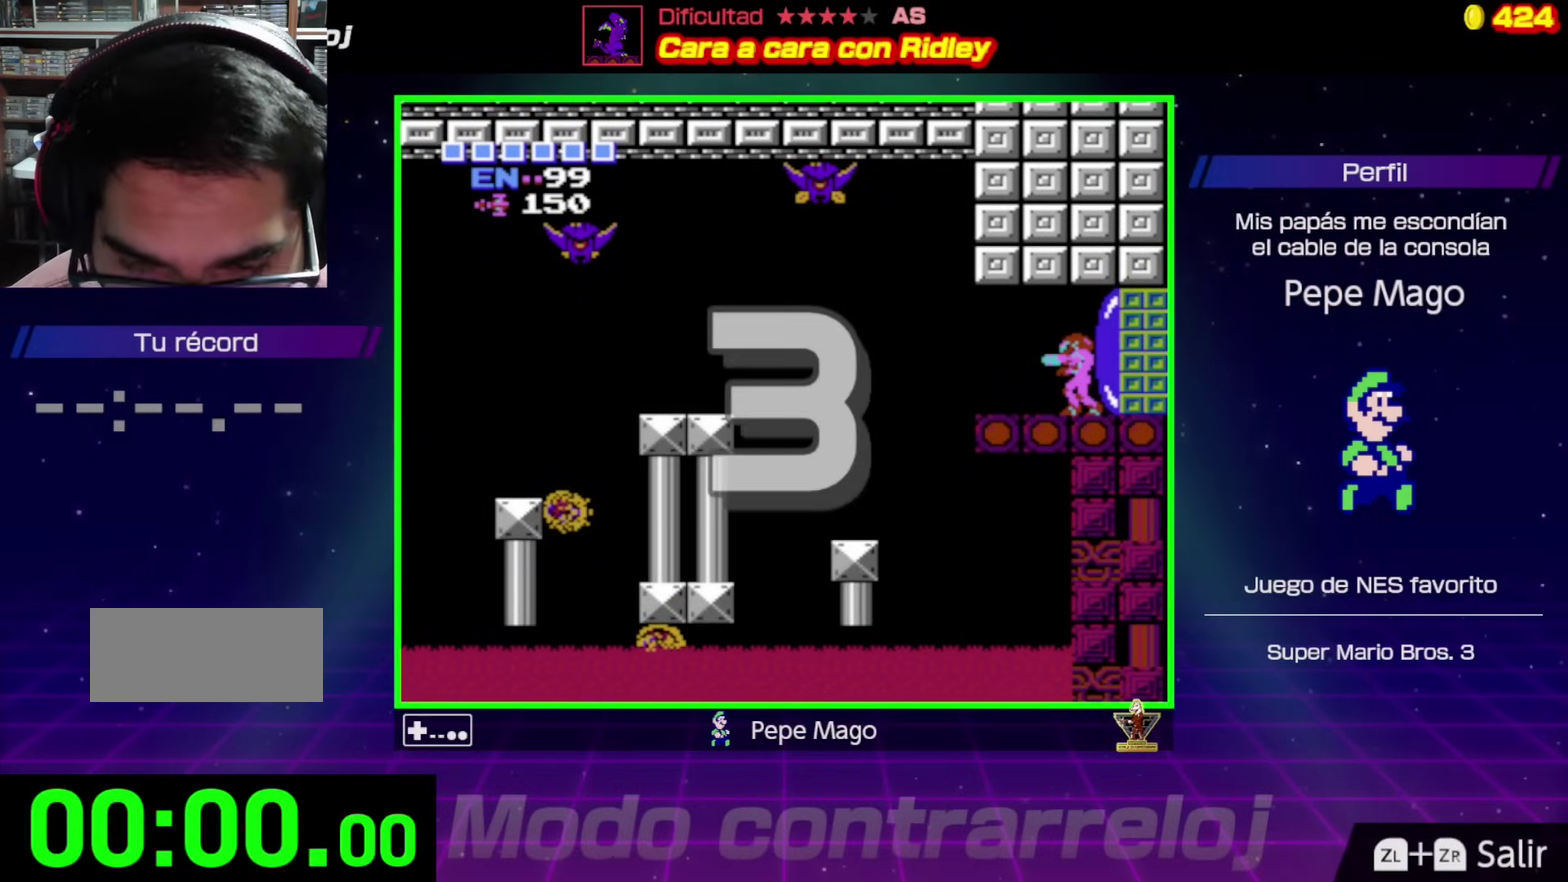
{"buttons": [], "events": []}
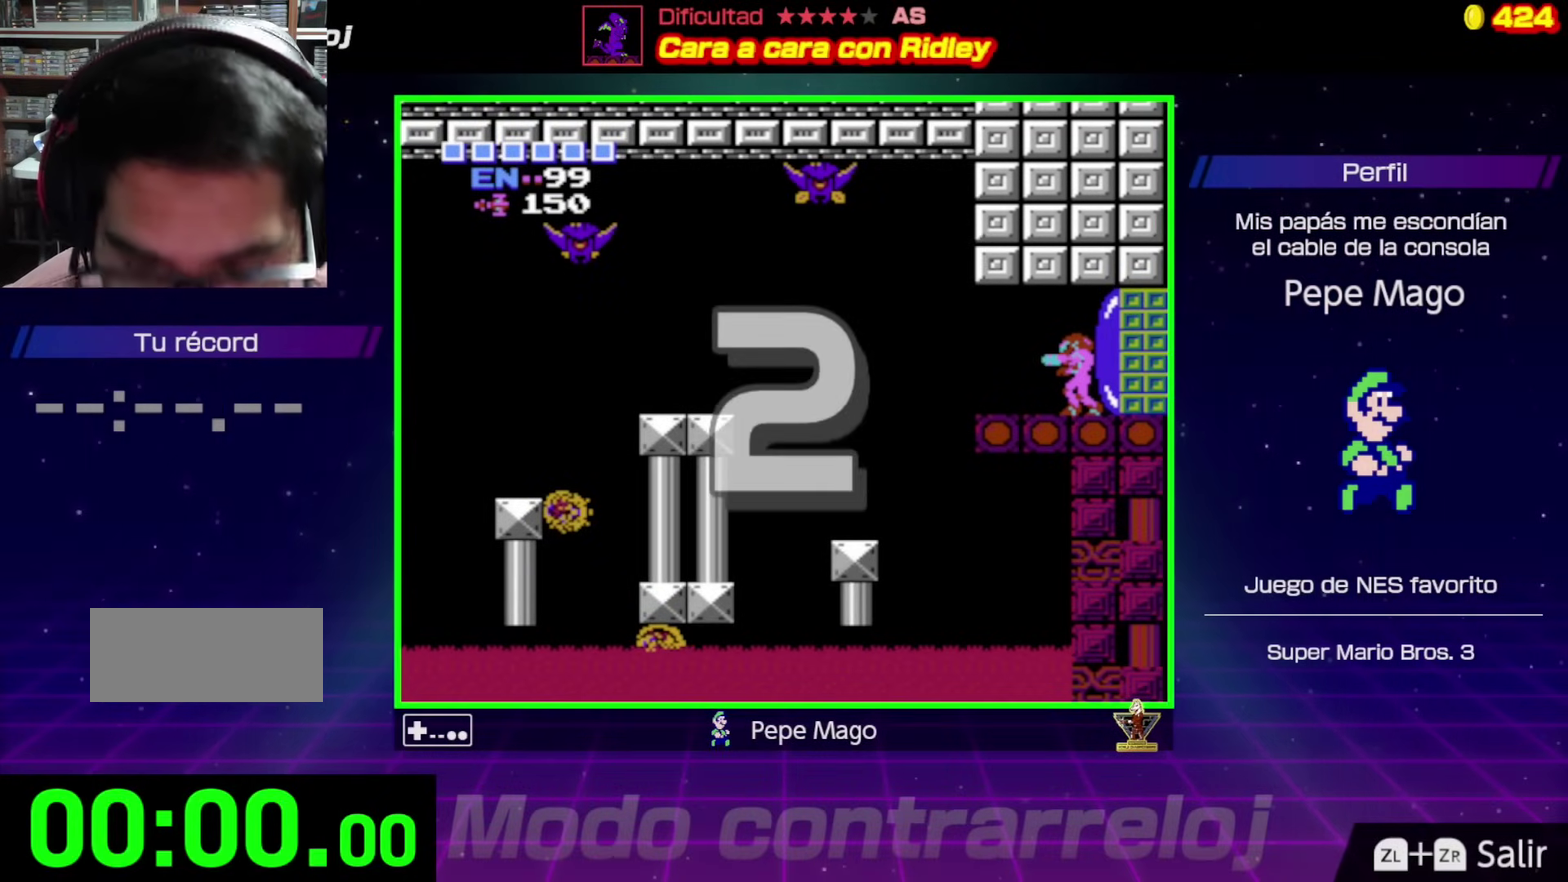
{"buttons": ["DPAD_LEFT"], "events": [[17, "DPAD_LEFT", "down"]]}
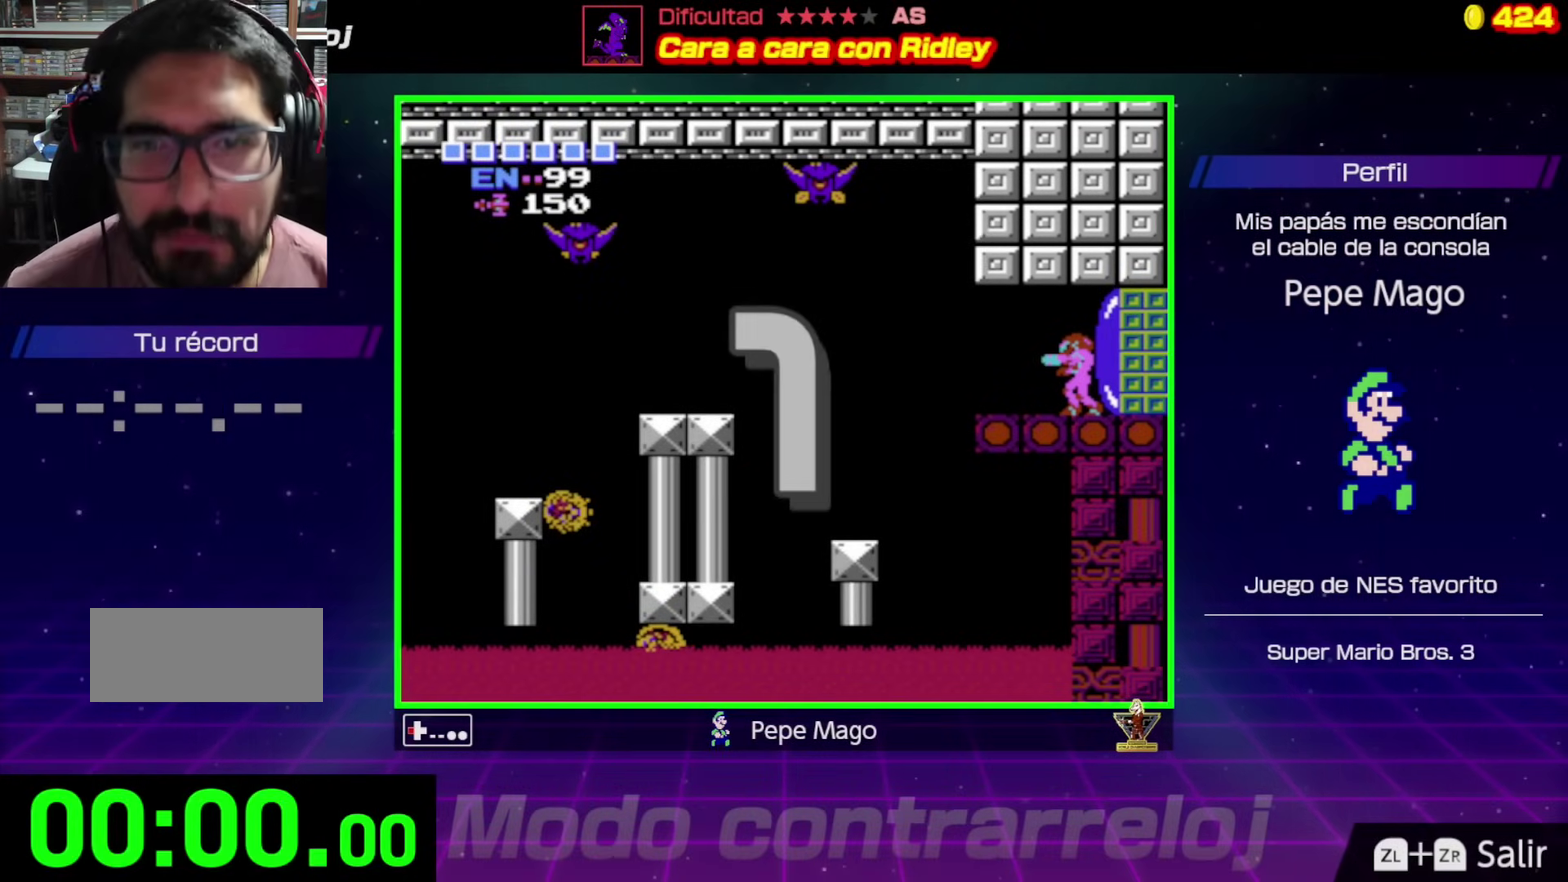
{"buttons": ["DPAD_LEFT"], "events": []}
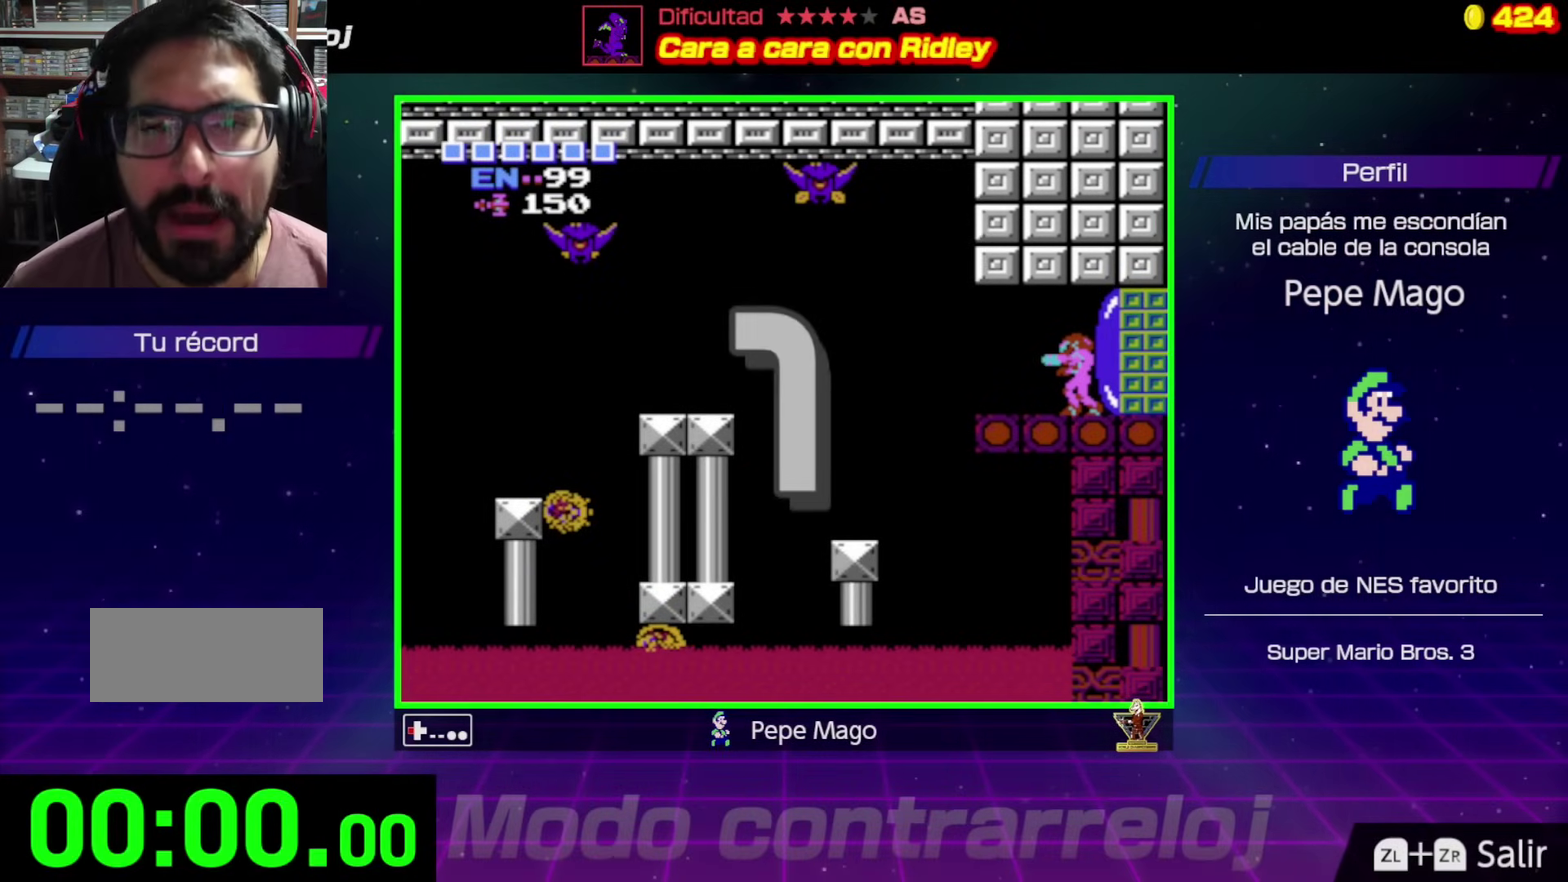
{"buttons": ["DPAD_LEFT"], "events": []}
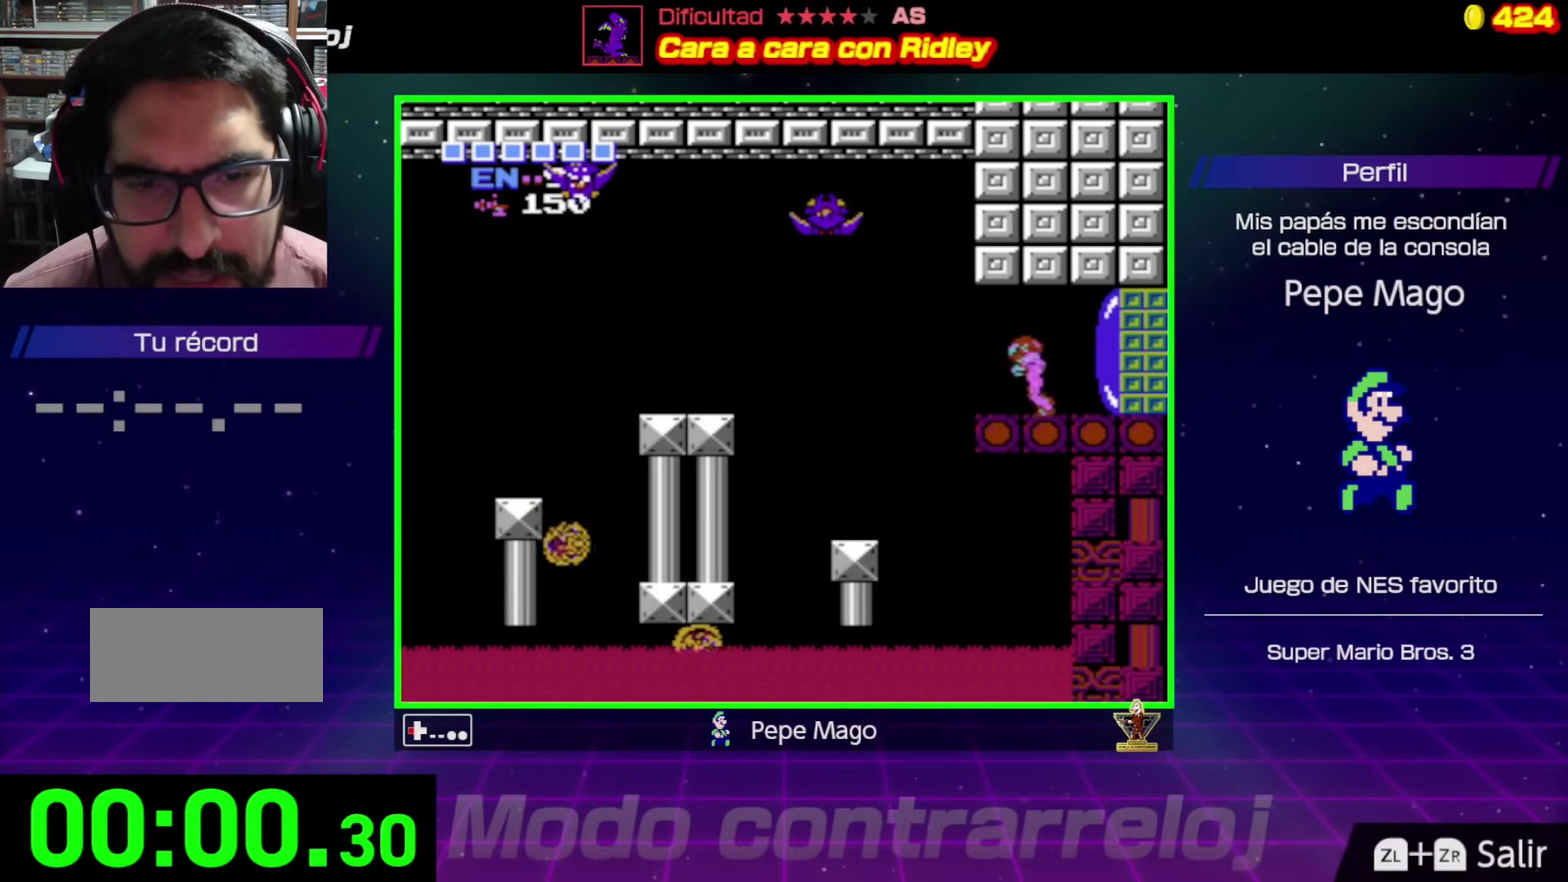
{"buttons": ["DPAD_LEFT"], "events": [[233, "A", "down"], [333, "A", "up"]]}
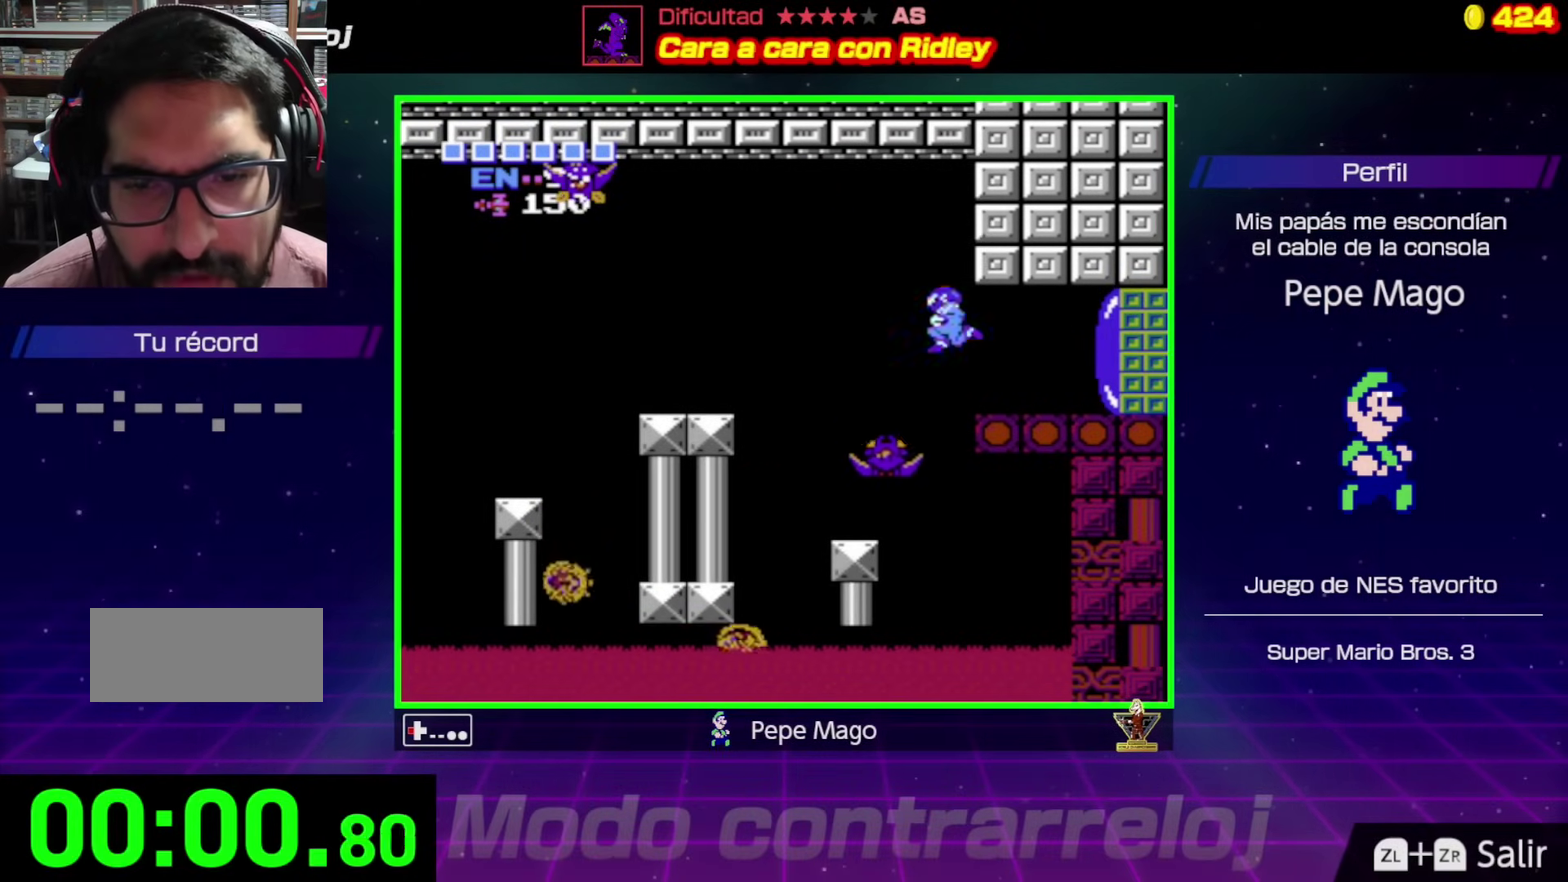
{"buttons": [], "events": [[500, "DPAD_LEFT", "up"]]}
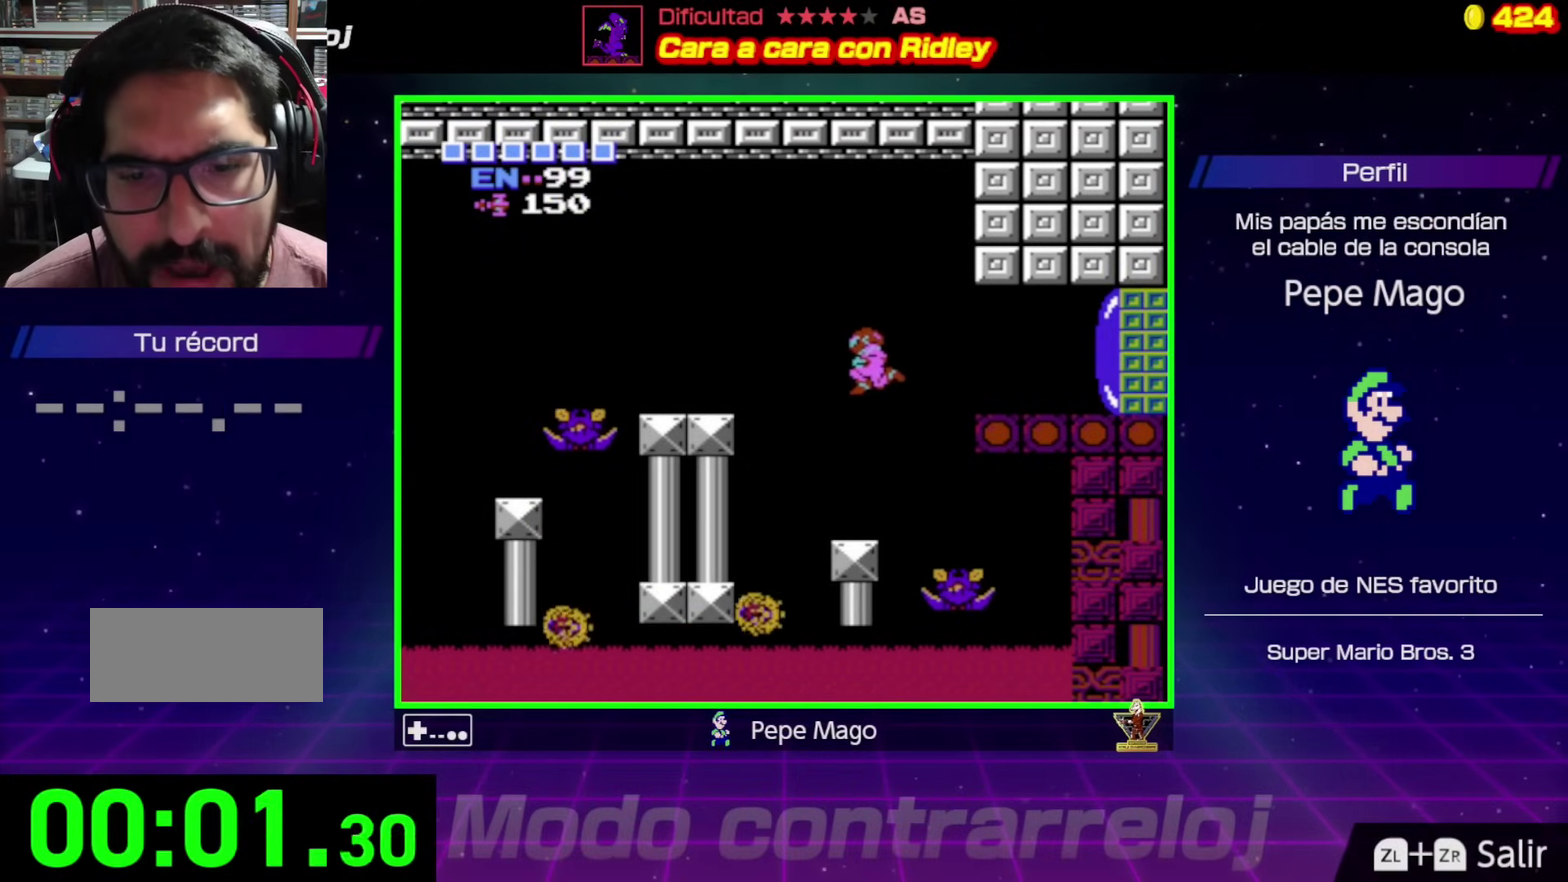
{"buttons": ["A", "DPAD_LEFT"], "events": [[200, "DPAD_RIGHT", "down"], [300, "DPAD_RIGHT", "up"], [317, "DPAD_LEFT", "down"], [500, "A", "down"]]}
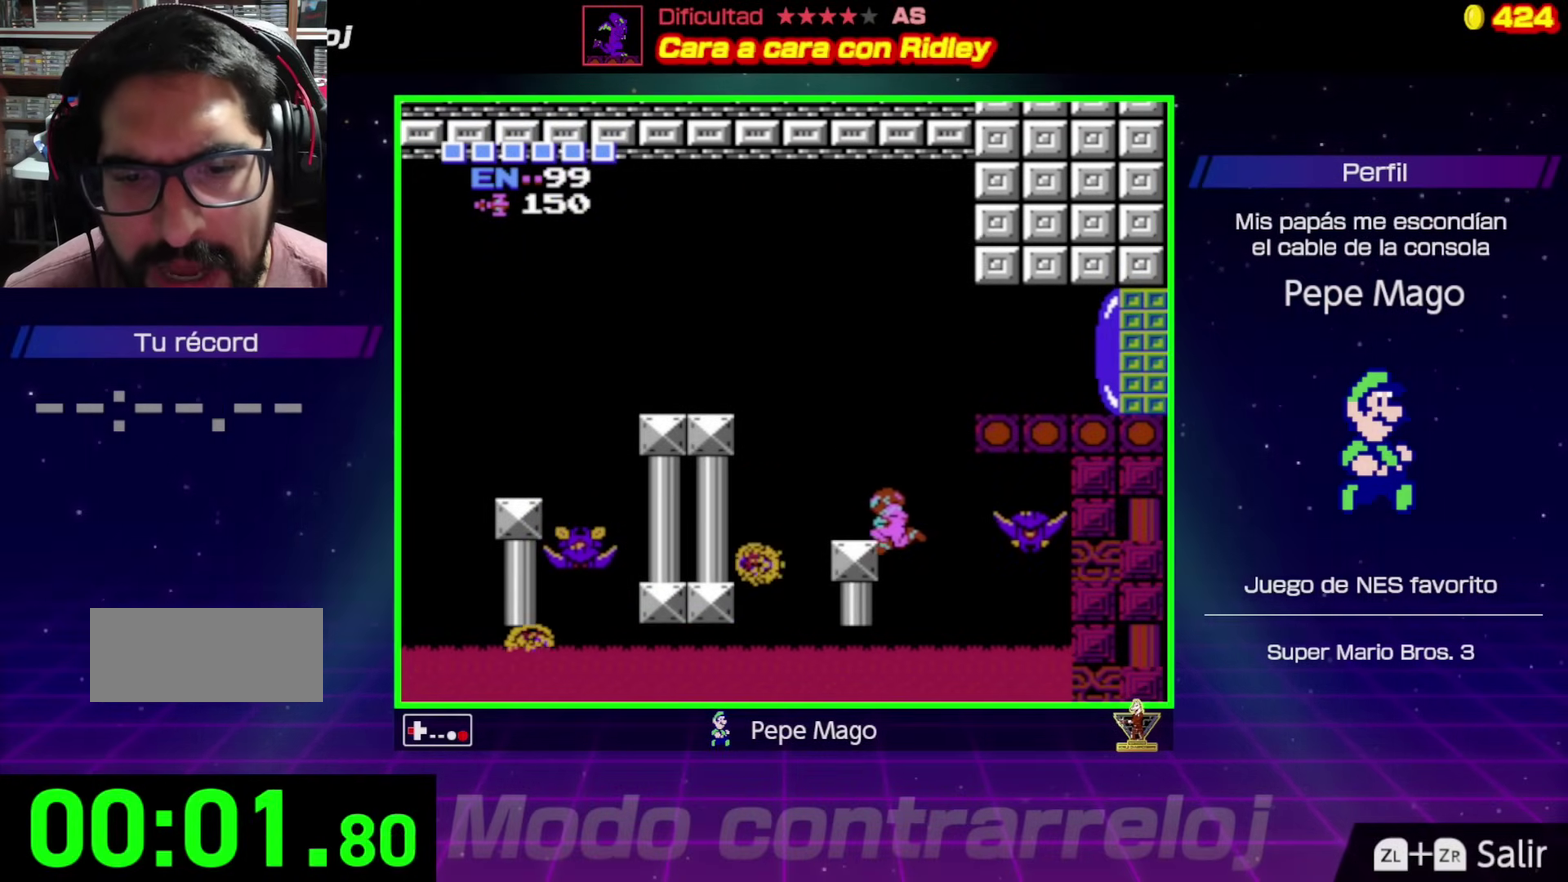
{"buttons": [], "events": [[367, "A", "up"], [367, "DPAD_LEFT", "up"]]}